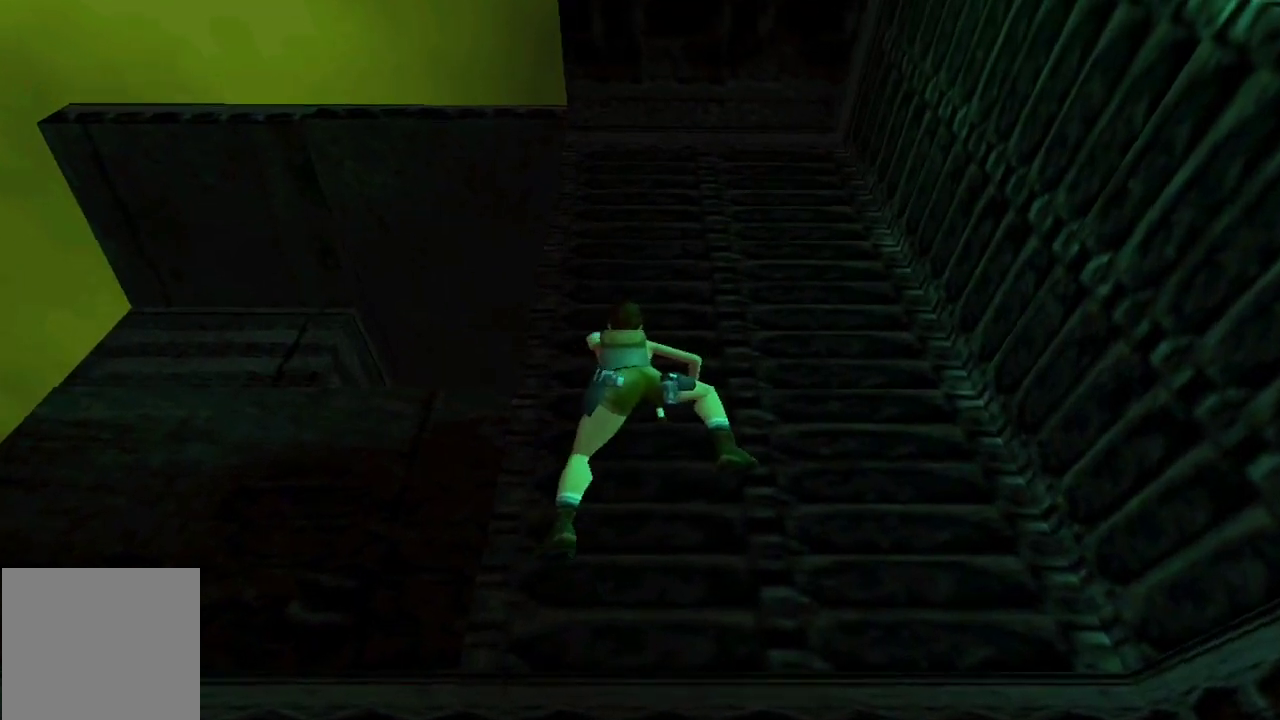
Gameplay with a controller (Xbox layout); each line is a JSON object with the inputs held at the frame after it. "events" lists button and stick changes between this image and that frame as [ms after this image, input, new state], when the widget could be followed in between. This document gives stick clicks only as held states, not as events.
{"buttons": ["A", "DPAD_UP"], "left_stick": "center", "right_stick": "center", "events": []}
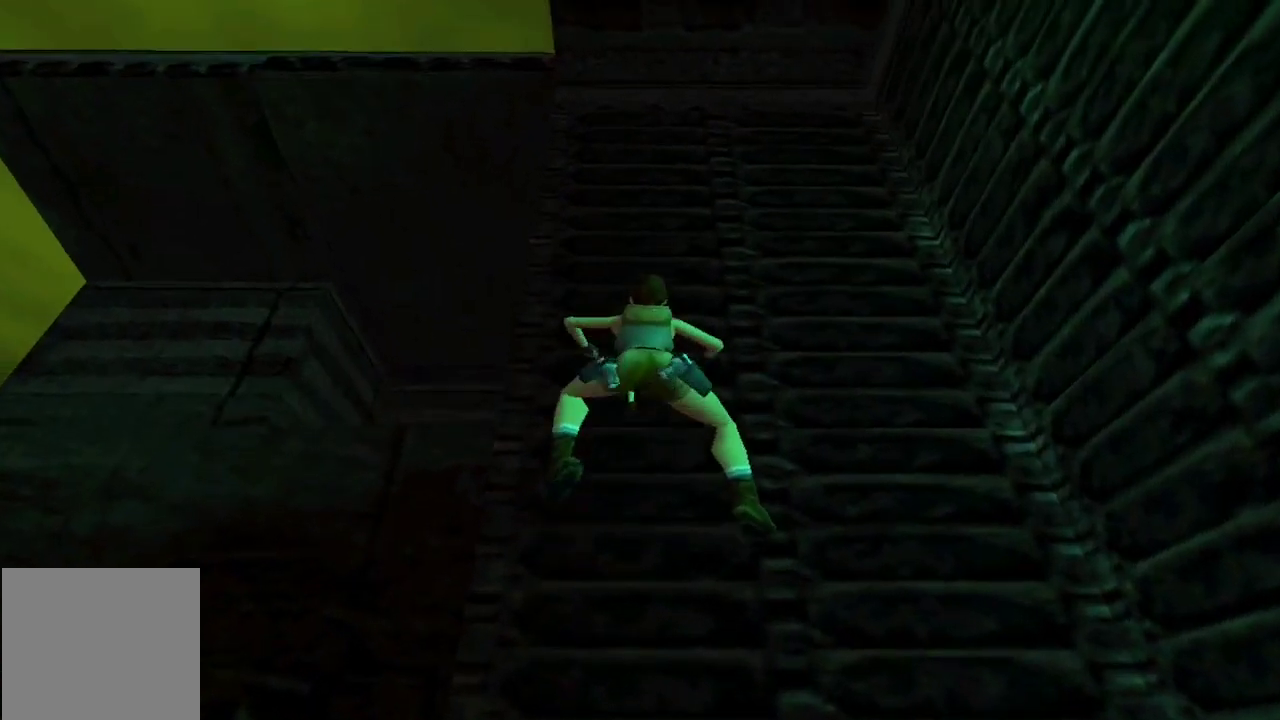
{"buttons": ["A", "DPAD_UP"], "left_stick": "center", "right_stick": "center", "events": []}
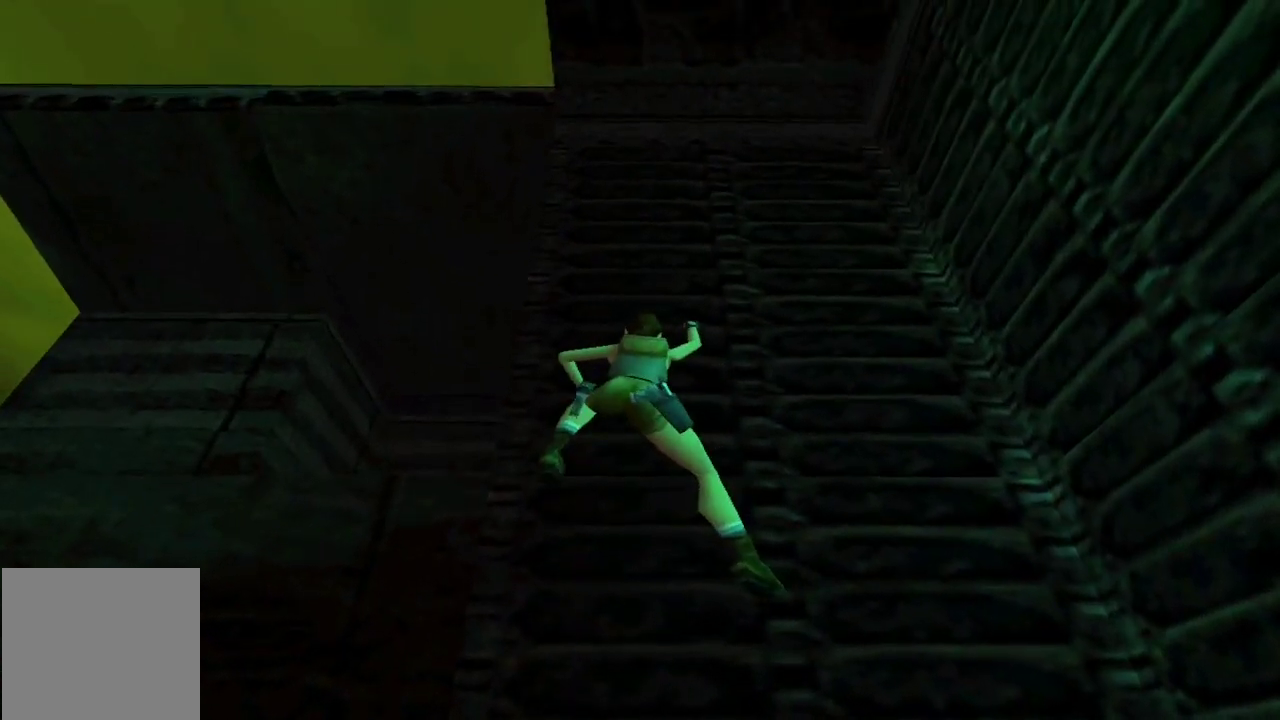
{"buttons": ["A", "DPAD_LEFT"], "left_stick": "center", "right_stick": "center", "events": [[333, "DPAD_UP", "up"], [500, "DPAD_LEFT", "down"]]}
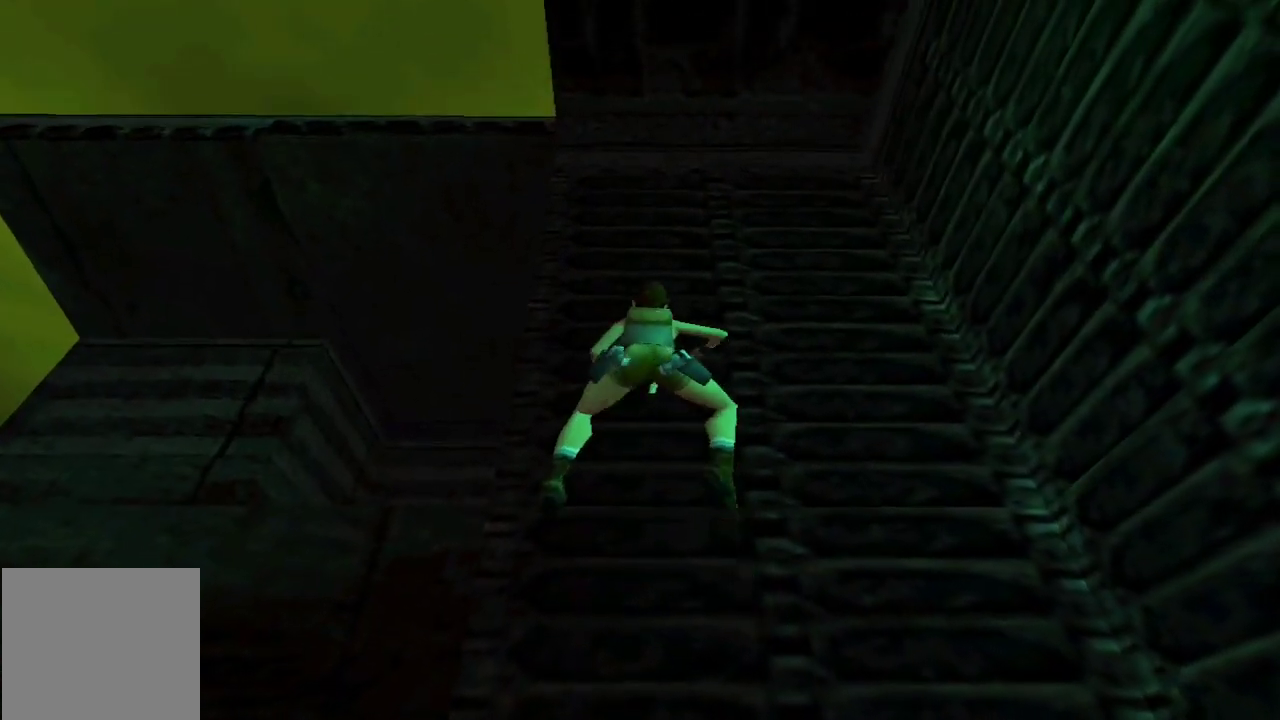
{"buttons": ["A", "DPAD_LEFT"], "left_stick": "center", "right_stick": "center", "events": []}
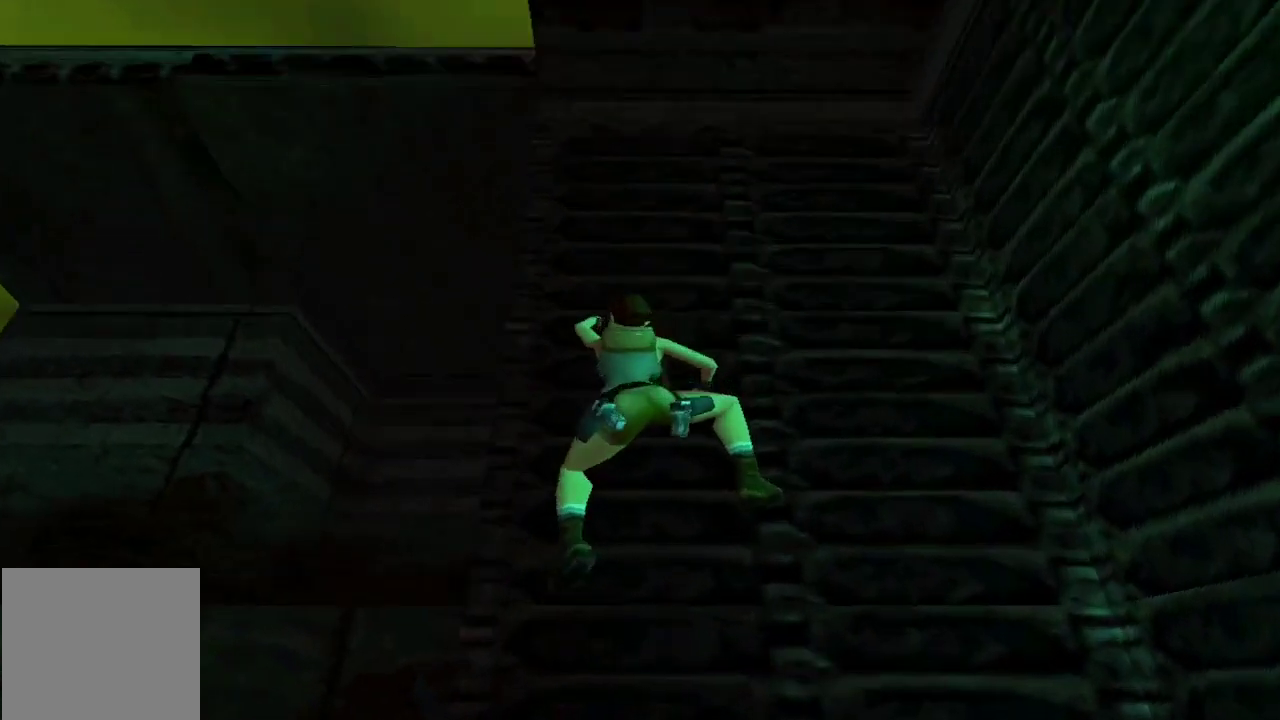
{"buttons": ["A", "DPAD_LEFT"], "left_stick": "center", "right_stick": "center", "events": []}
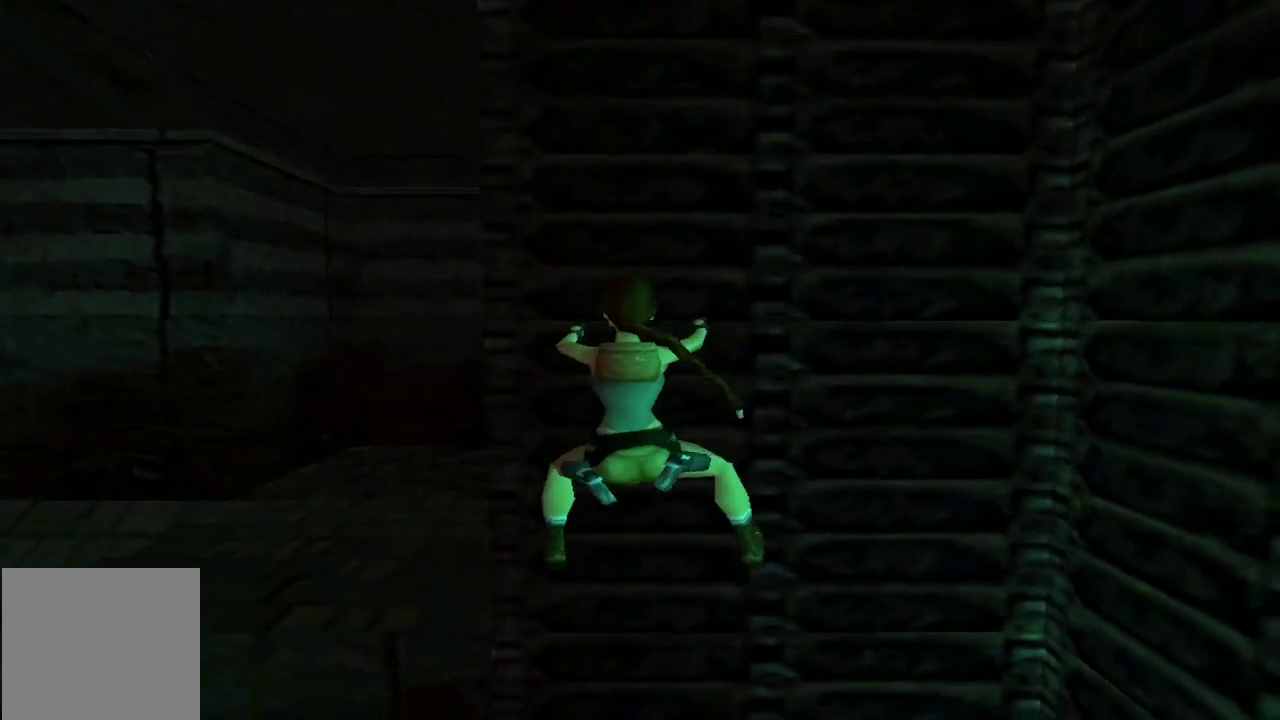
{"buttons": ["A", "DPAD_LEFT"], "left_stick": "center", "right_stick": "center", "events": []}
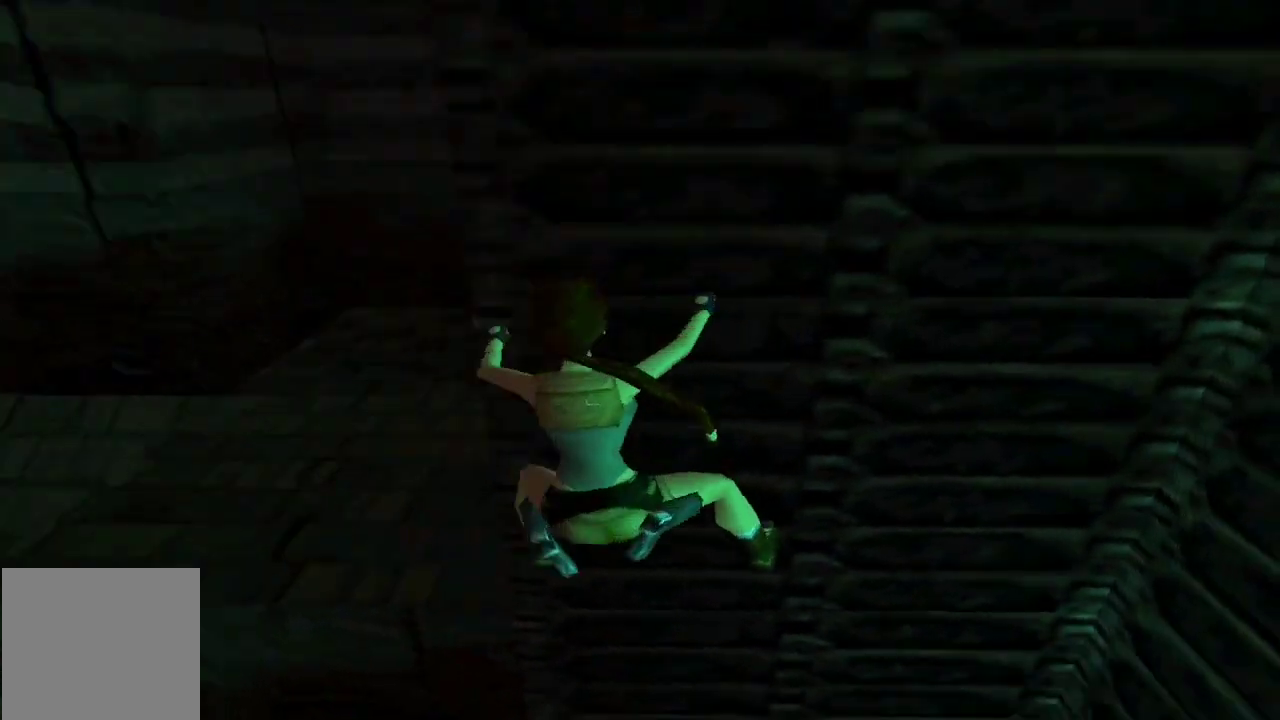
{"buttons": ["A"], "left_stick": "center", "right_stick": "center", "events": [[467, "DPAD_LEFT", "up"]]}
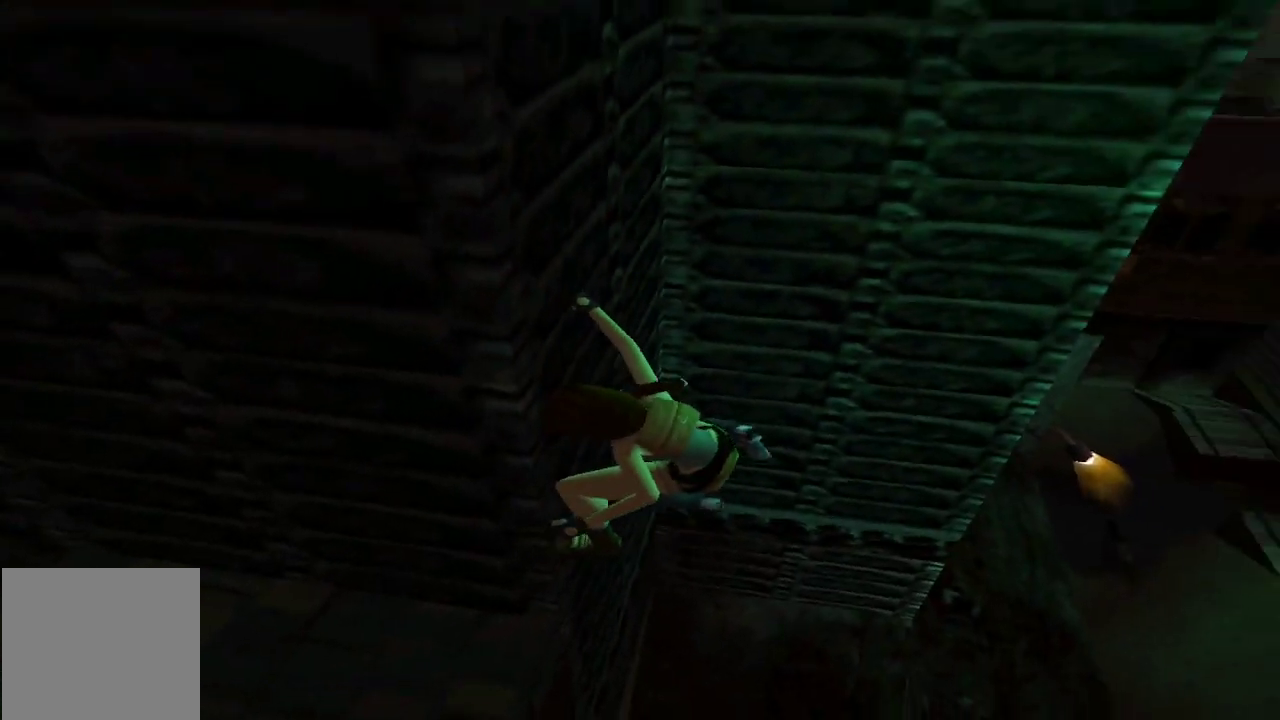
{"buttons": ["A"], "left_stick": "center", "right_stick": "center", "events": []}
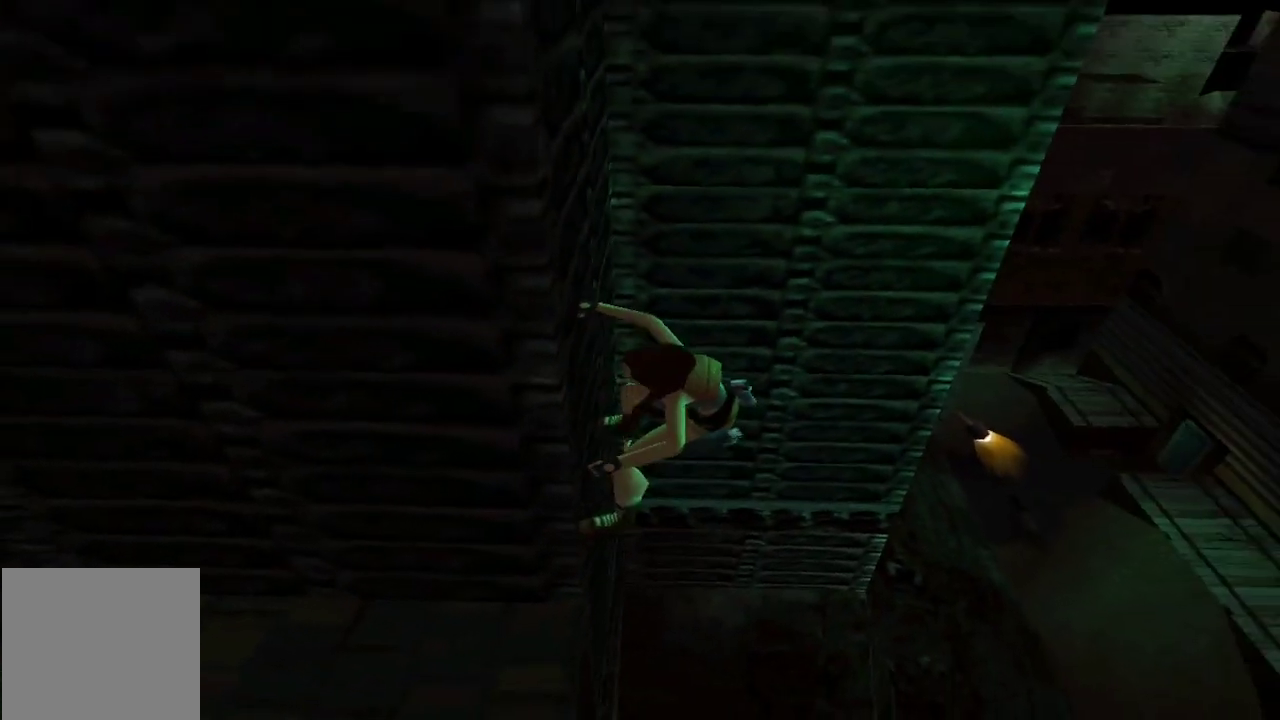
{"buttons": ["A"], "left_stick": "center", "right_stick": "center", "events": []}
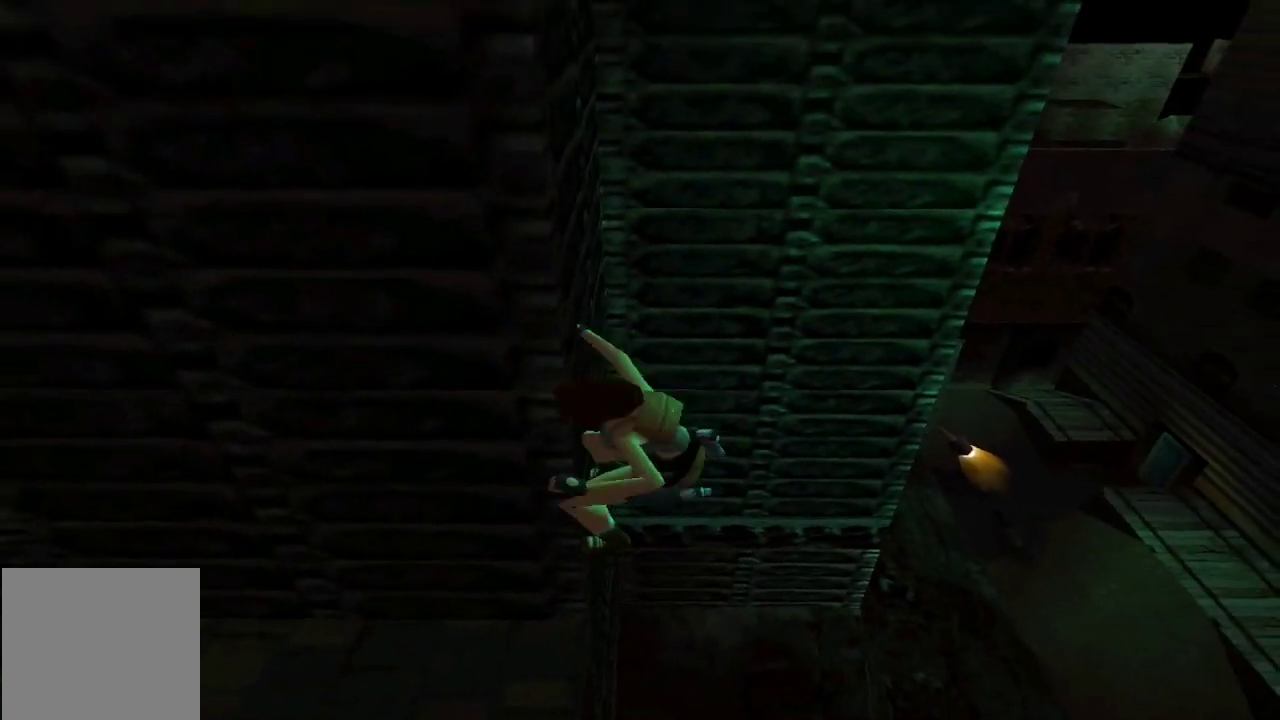
{"buttons": ["A"], "left_stick": "center", "right_stick": "center", "events": []}
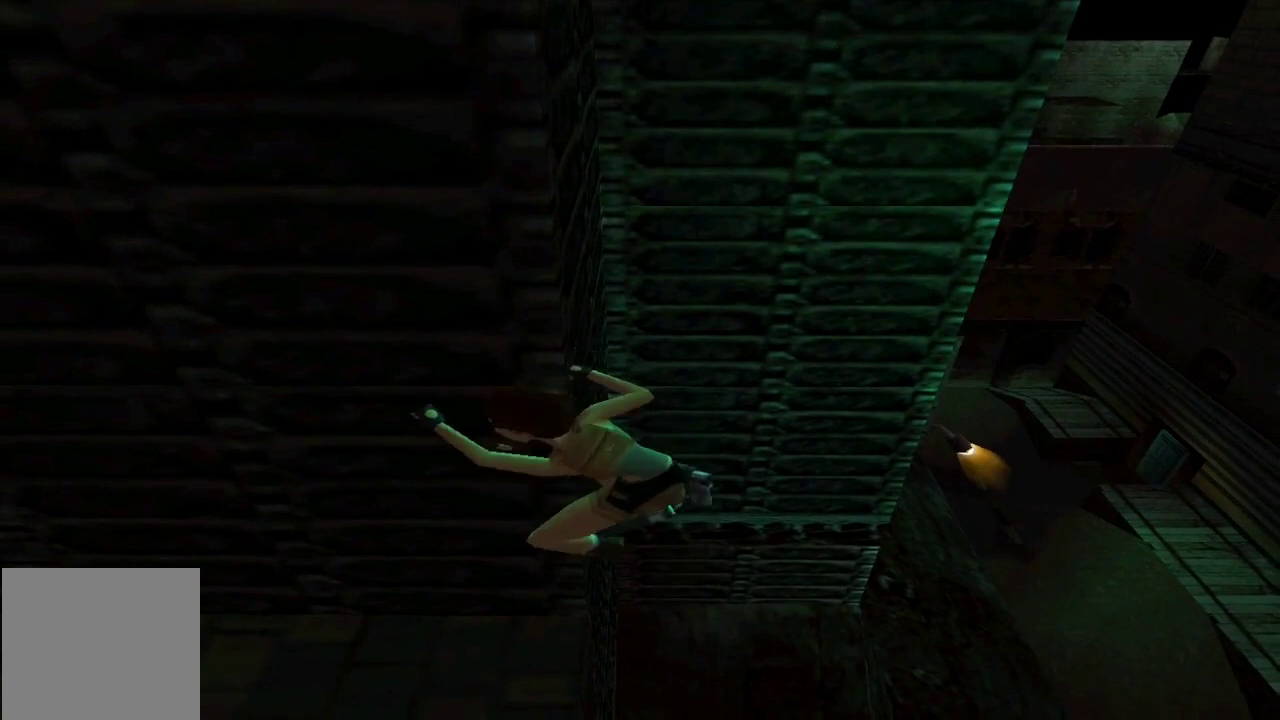
{"buttons": ["A"], "left_stick": "center", "right_stick": "center", "events": []}
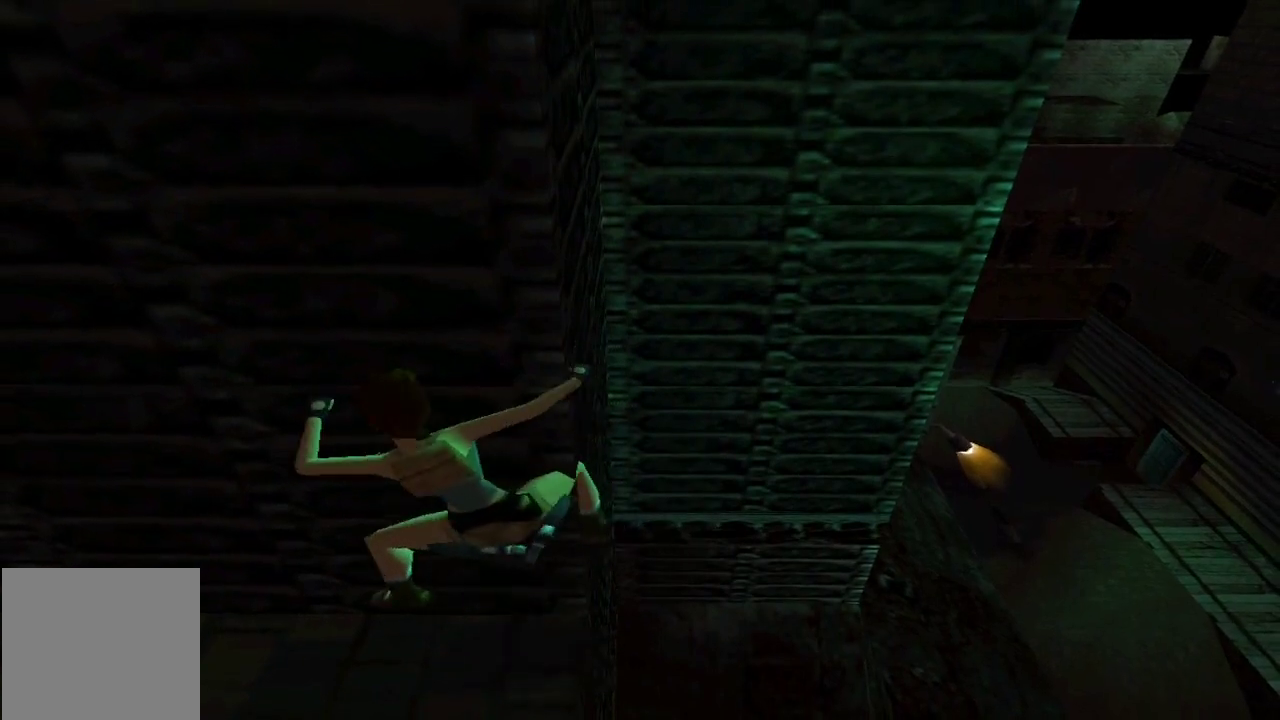
{"buttons": ["A"], "left_stick": "center", "right_stick": "center", "events": []}
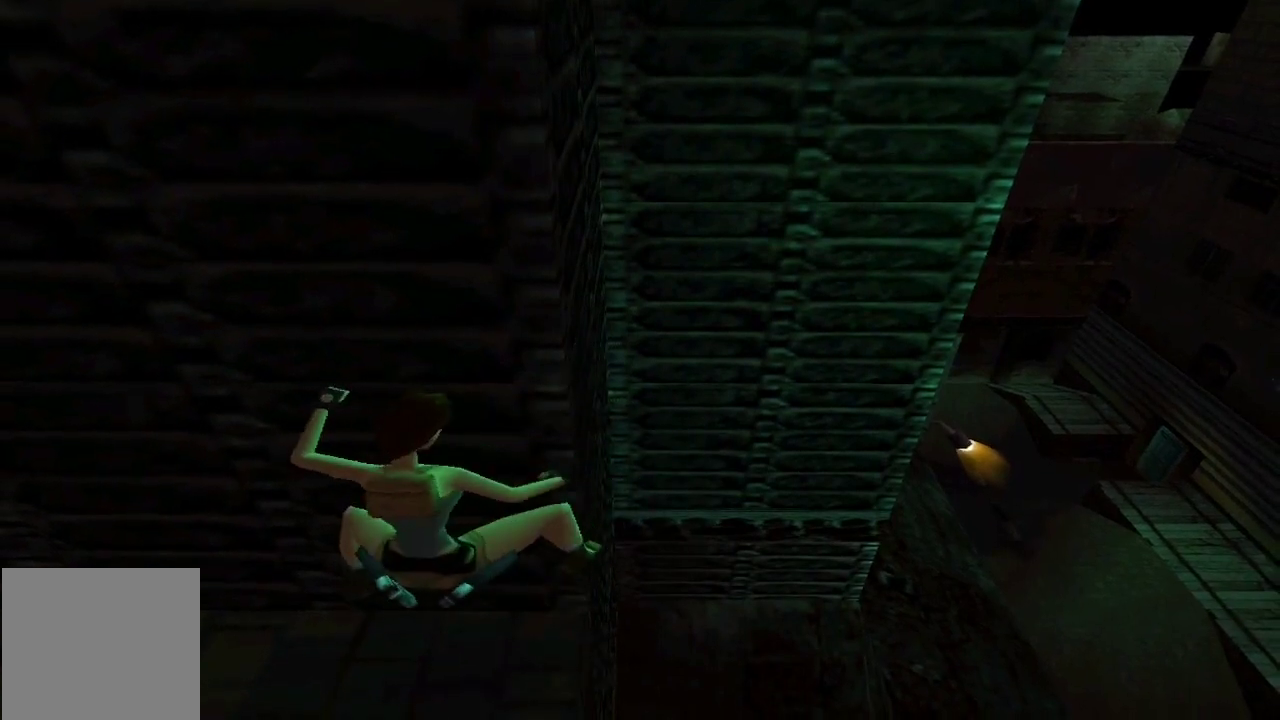
{"buttons": ["A"], "left_stick": "center", "right_stick": "center", "events": []}
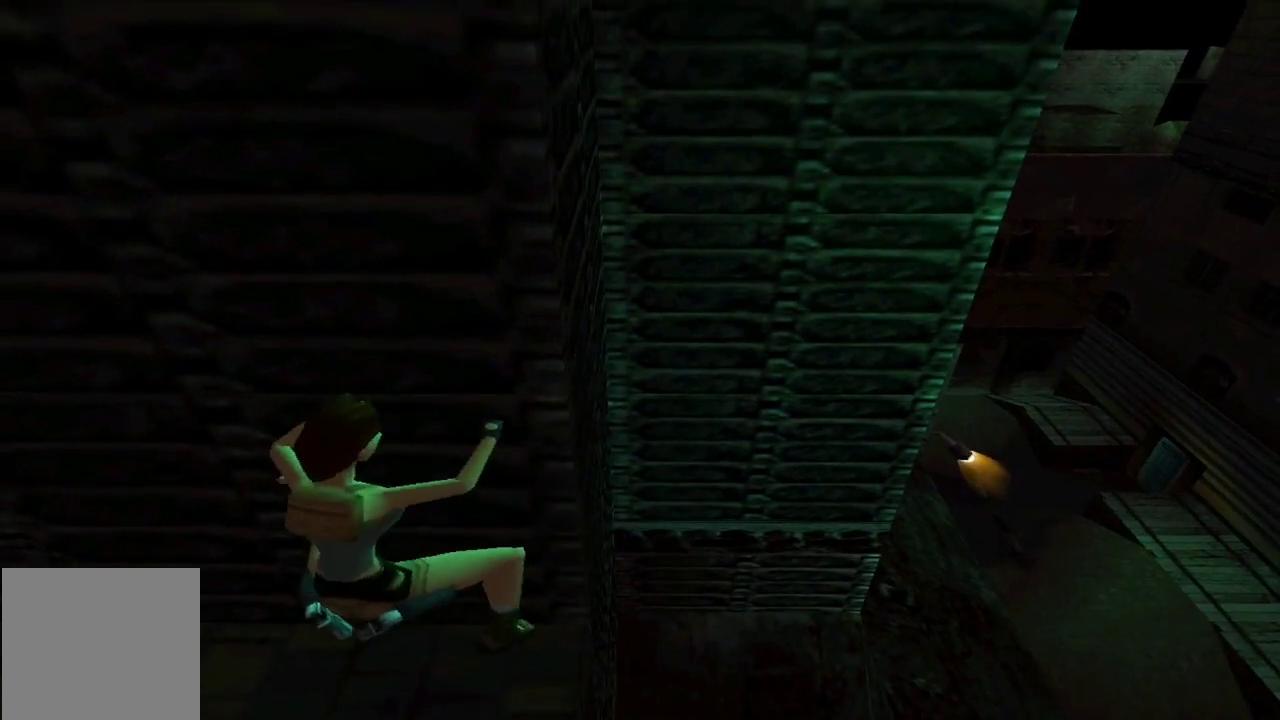
{"buttons": ["A"], "left_stick": "center", "right_stick": "center", "events": []}
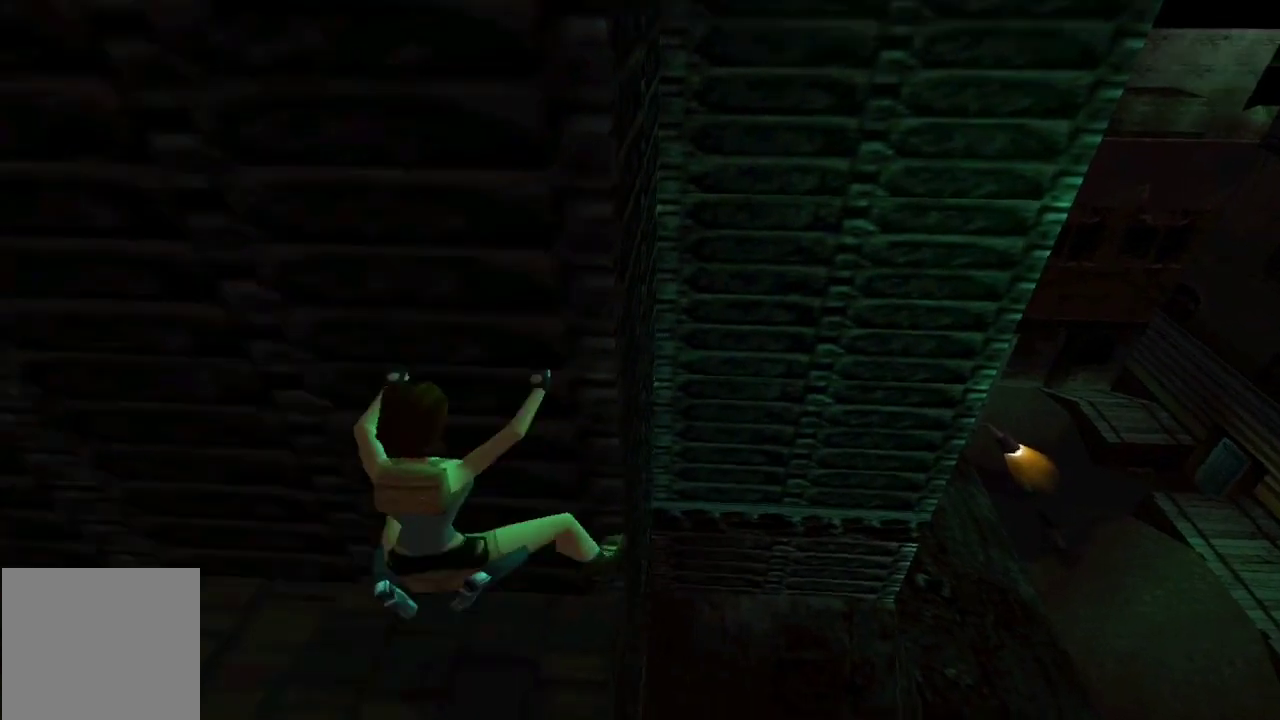
{"buttons": ["DPAD_DOWN"], "left_stick": "center", "right_stick": "center", "events": [[267, "A", "up"], [333, "DPAD_DOWN", "down"], [367, "Y", "down"], [467, "Y", "up"]]}
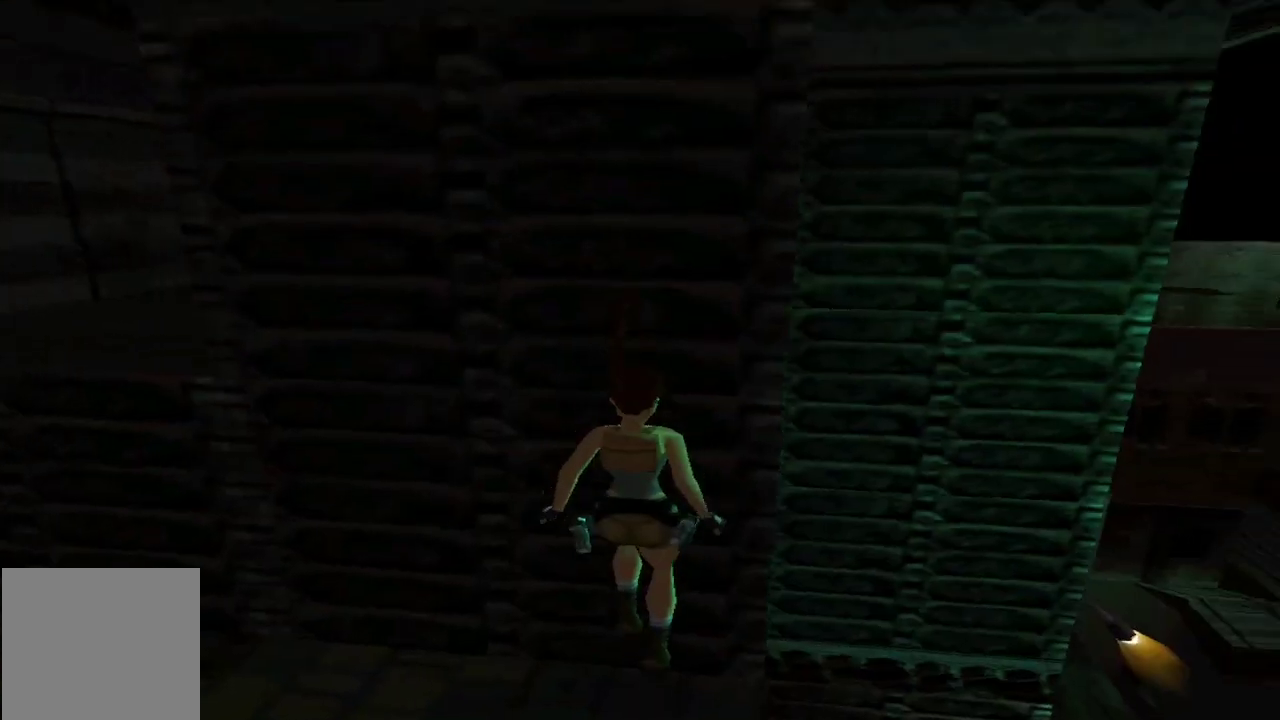
{"buttons": ["DPAD_DOWN"], "left_stick": "center", "right_stick": "center", "events": []}
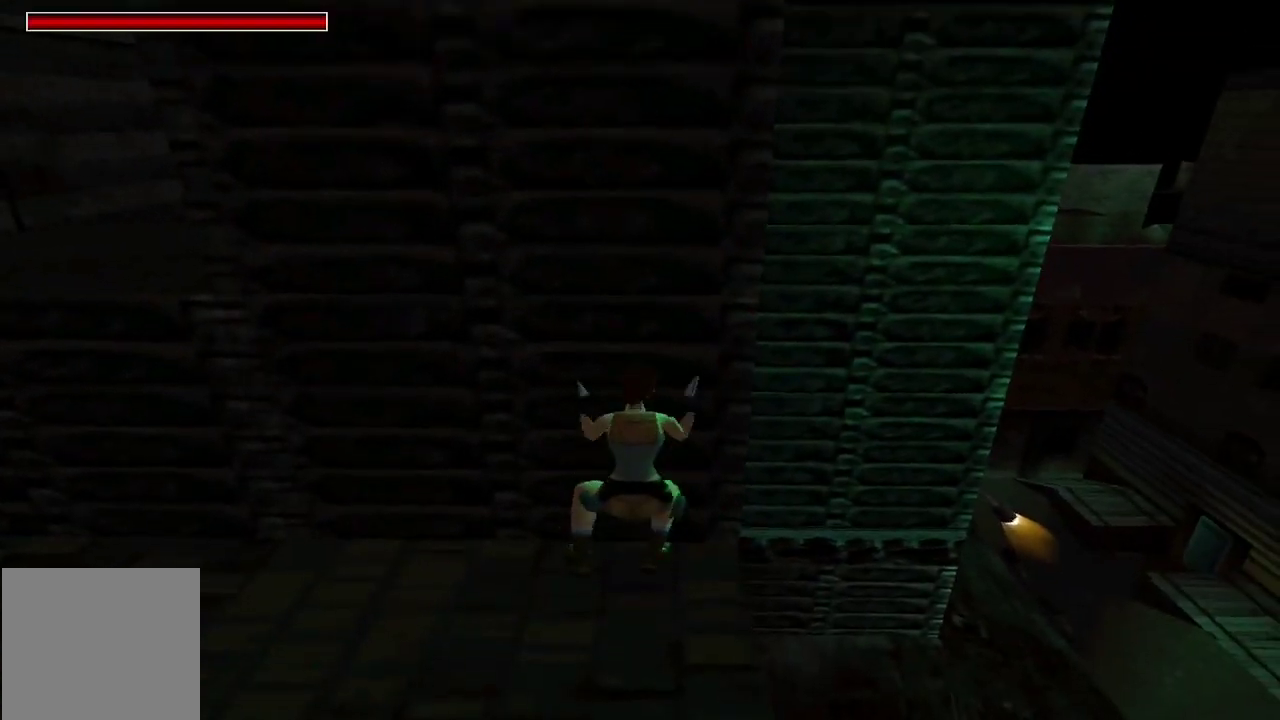
{"buttons": ["DPAD_RIGHT"], "left_stick": "center", "right_stick": "center", "events": [[100, "DPAD_RIGHT", "down"], [367, "DPAD_DOWN", "up"]]}
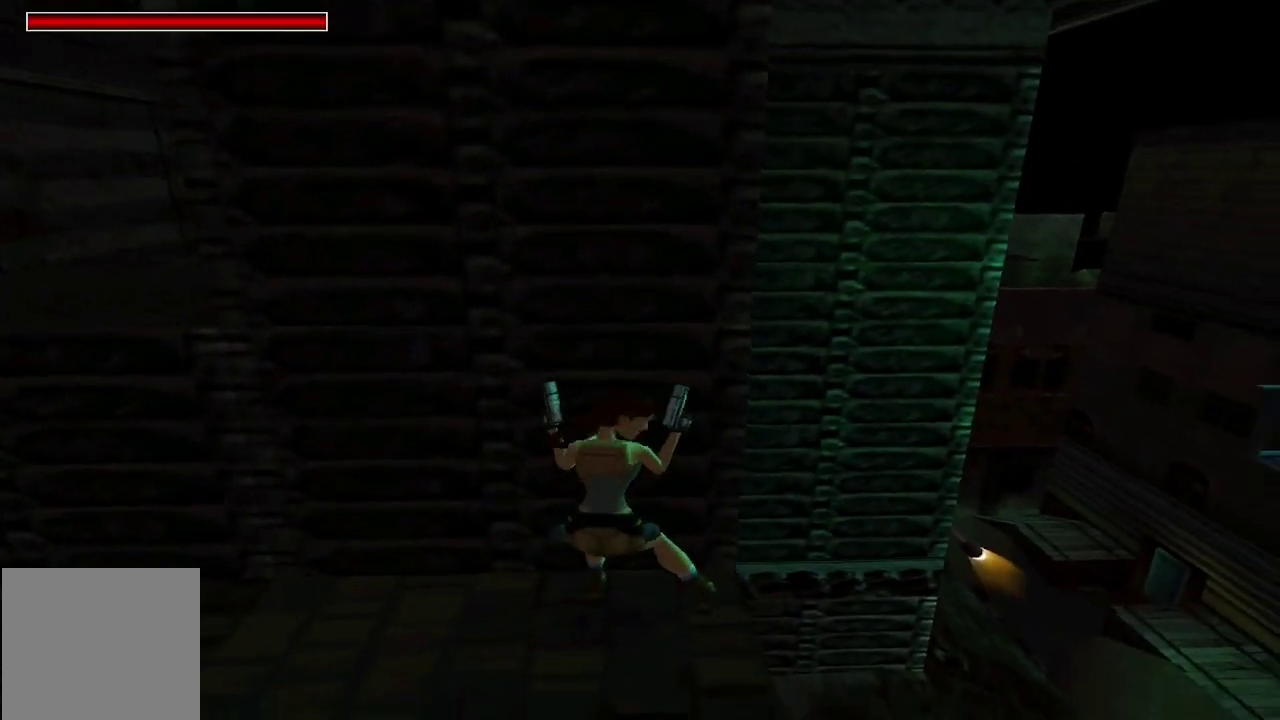
{"buttons": ["X"], "left_stick": "center", "right_stick": "center", "events": [[333, "DPAD_RIGHT", "up"], [367, "X", "down"]]}
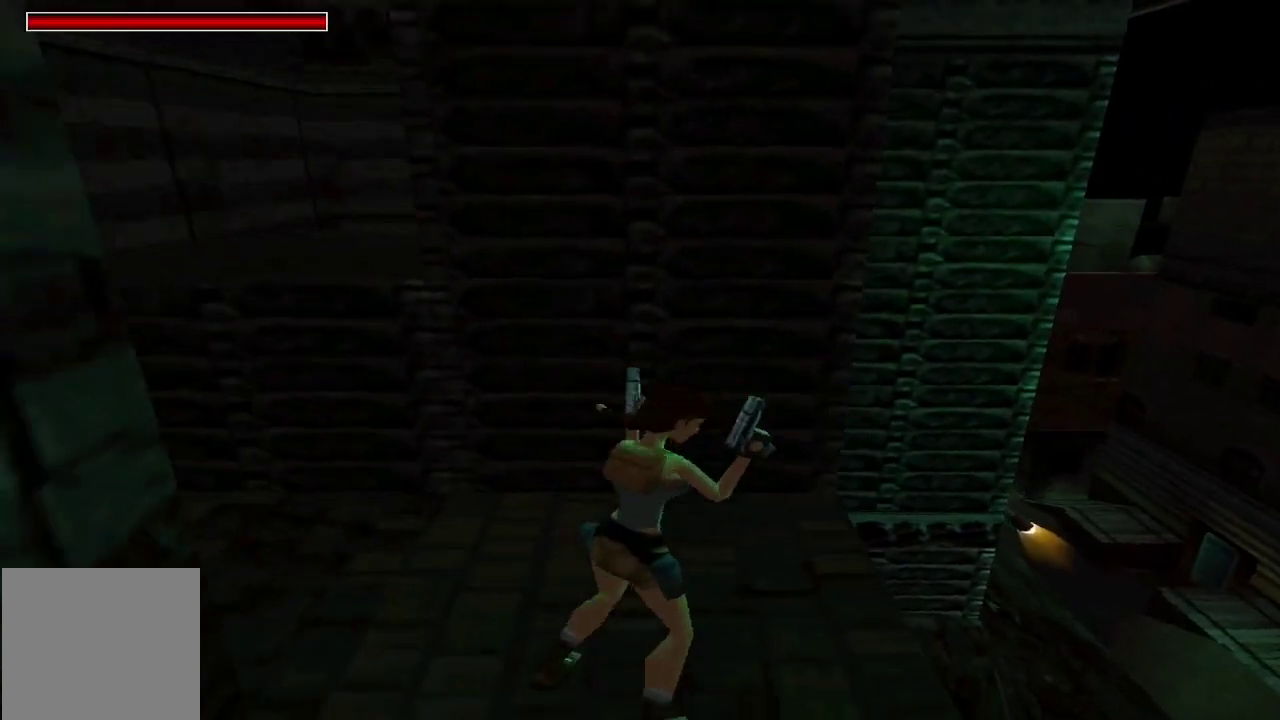
{"buttons": ["X", "DPAD_LEFT"], "left_stick": "center", "right_stick": "center", "events": [[100, "DPAD_LEFT", "down"]]}
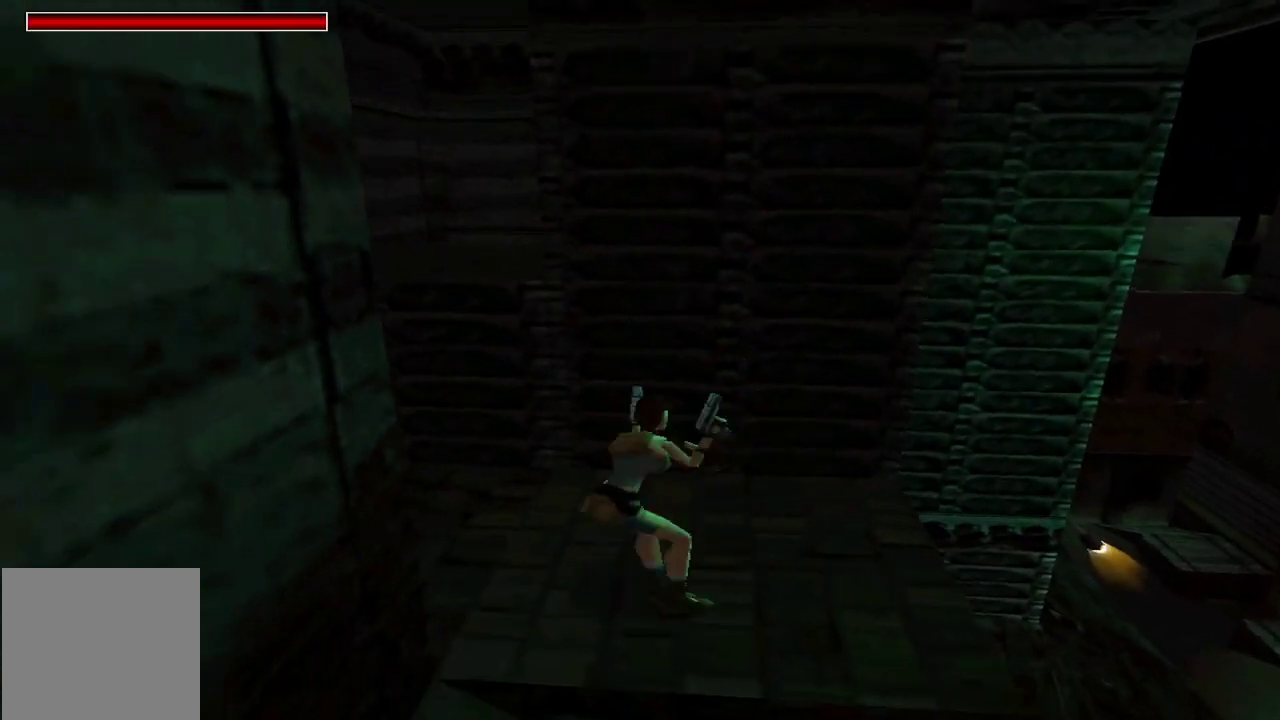
{"buttons": [], "left_stick": "center", "right_stick": "center", "events": [[133, "Y", "down"], [200, "DPAD_LEFT", "up"], [333, "Y", "up"], [367, "X", "up"]]}
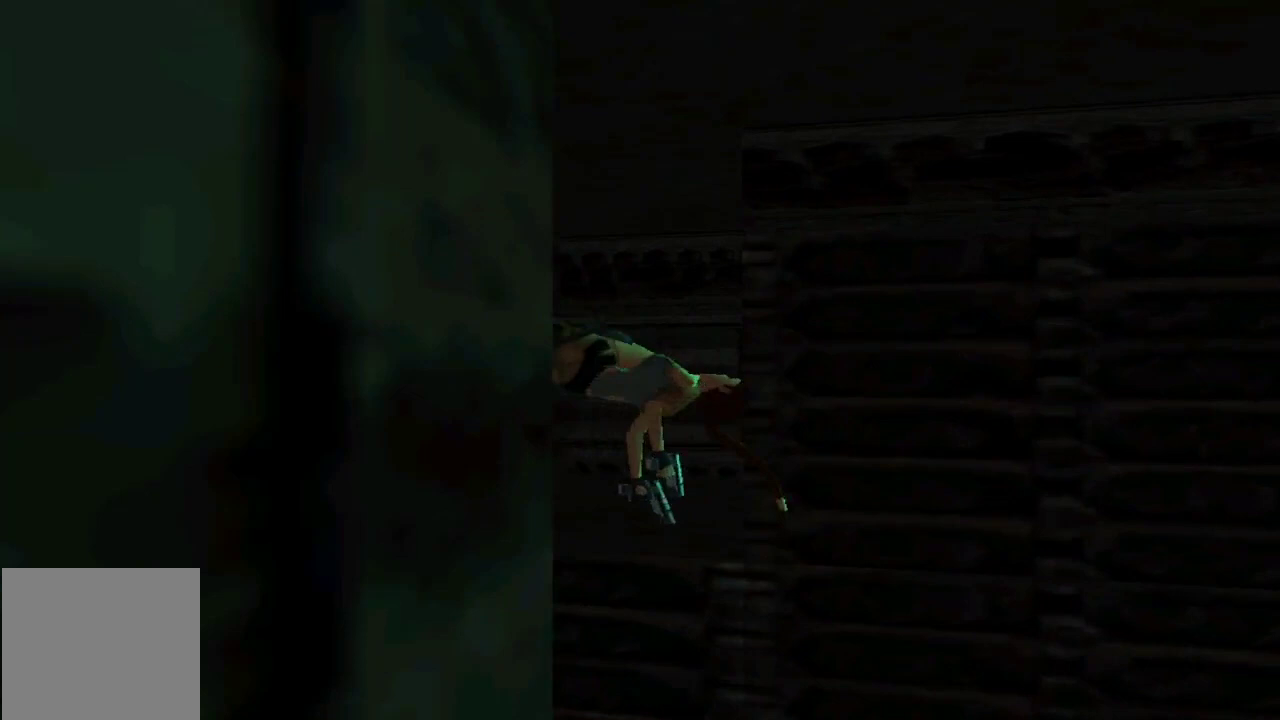
{"buttons": ["DPAD_UP", "DPAD_LEFT"], "left_stick": "center", "right_stick": "center", "events": [[100, "DPAD_LEFT", "down"], [100, "DPAD_UP", "down"]]}
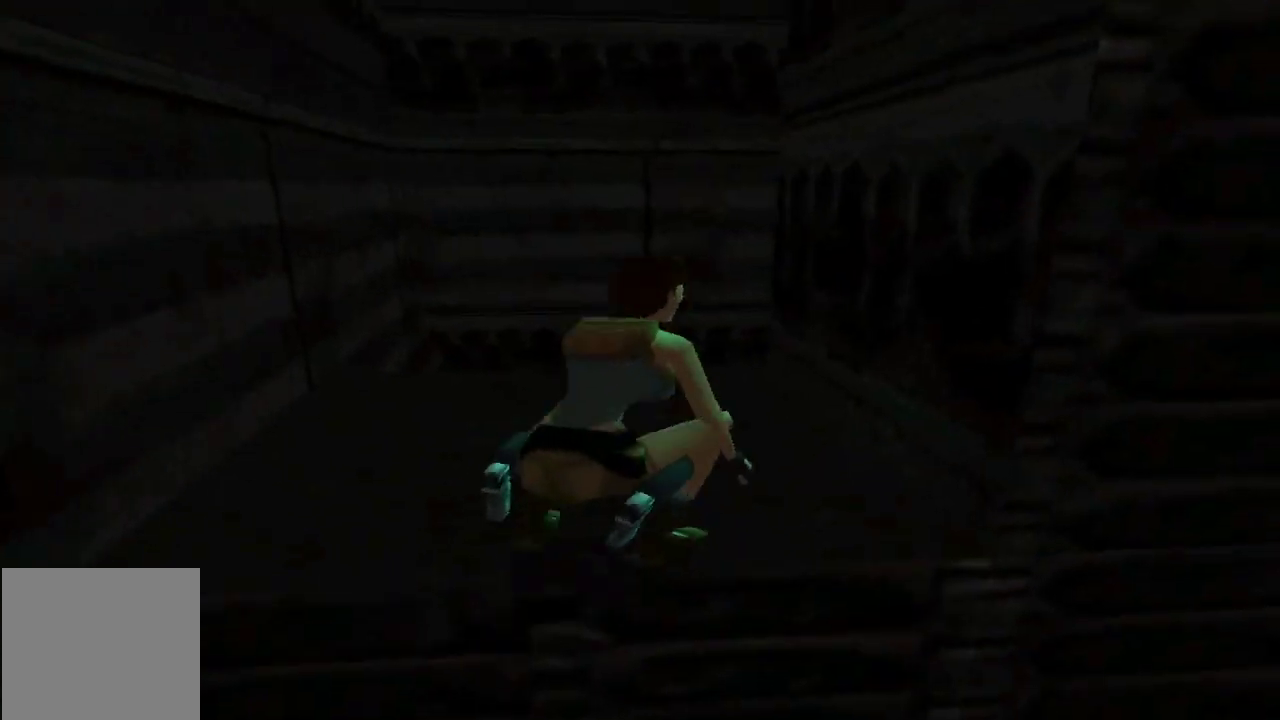
{"buttons": ["DPAD_UP", "DPAD_RIGHT"], "left_stick": "center", "right_stick": "center", "events": [[300, "DPAD_LEFT", "up"], [500, "DPAD_RIGHT", "down"]]}
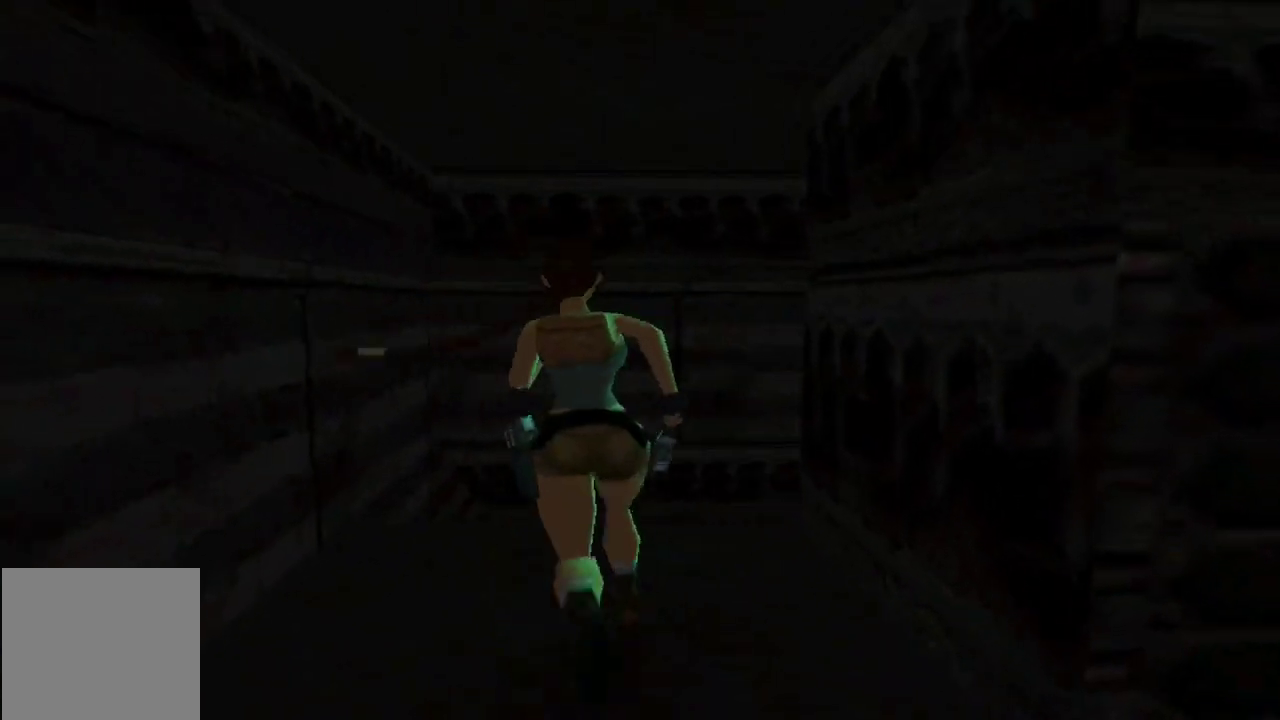
{"buttons": ["A"], "left_stick": "center", "right_stick": "center", "events": [[33, "B", "down"], [133, "DPAD_RIGHT", "up"], [133, "DPAD_UP", "up"], [167, "B", "up"], [400, "A", "down"]]}
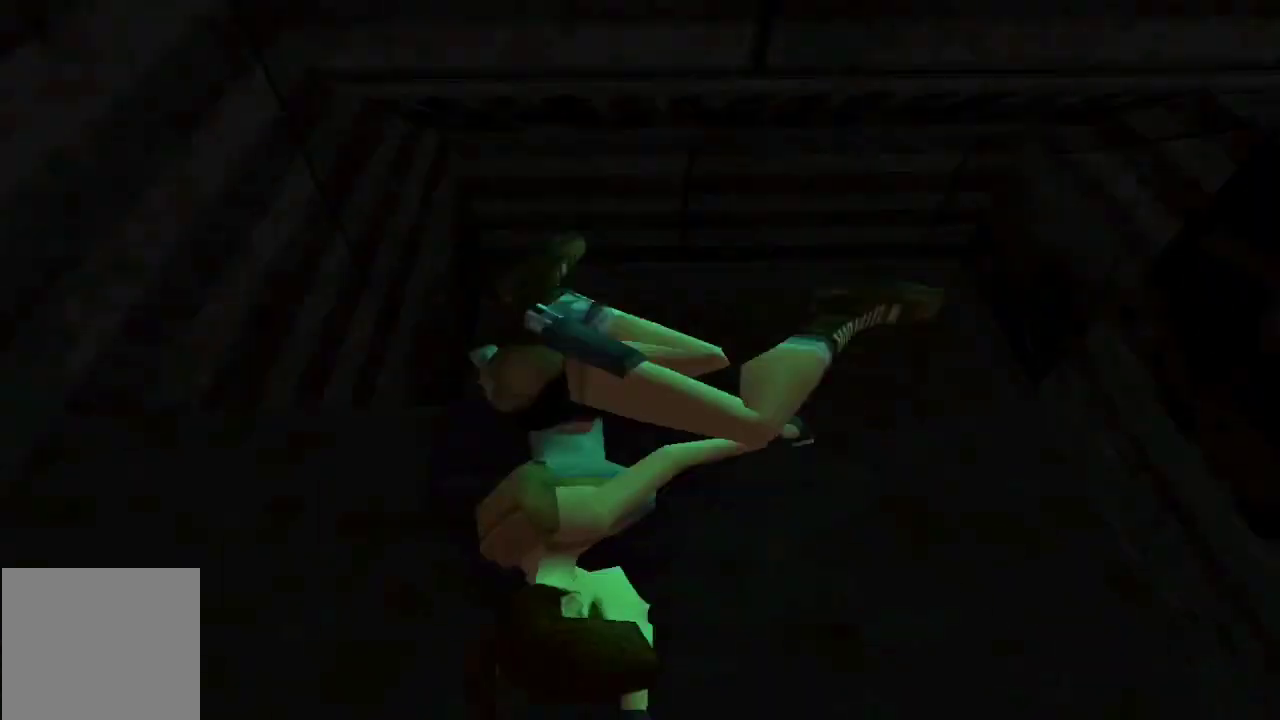
{"buttons": [], "left_stick": "center", "right_stick": "center", "events": [[333, "A", "up"]]}
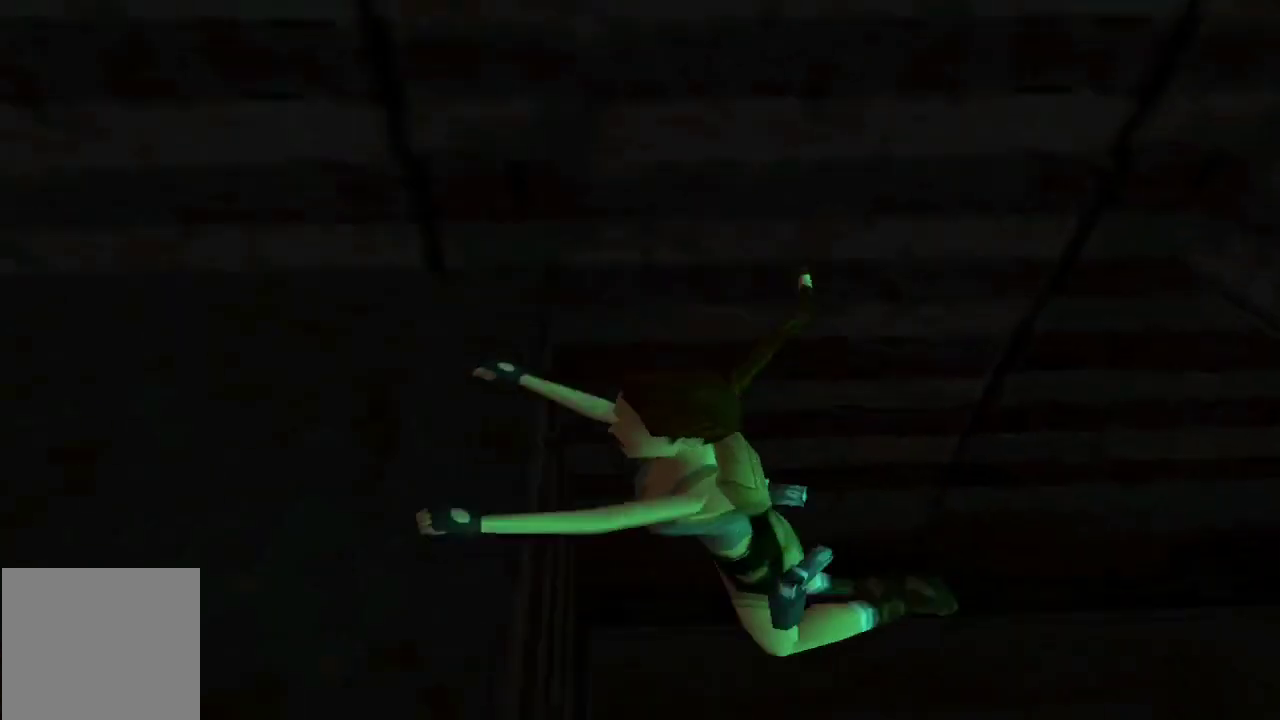
{"buttons": [], "left_stick": "center", "right_stick": "center", "events": []}
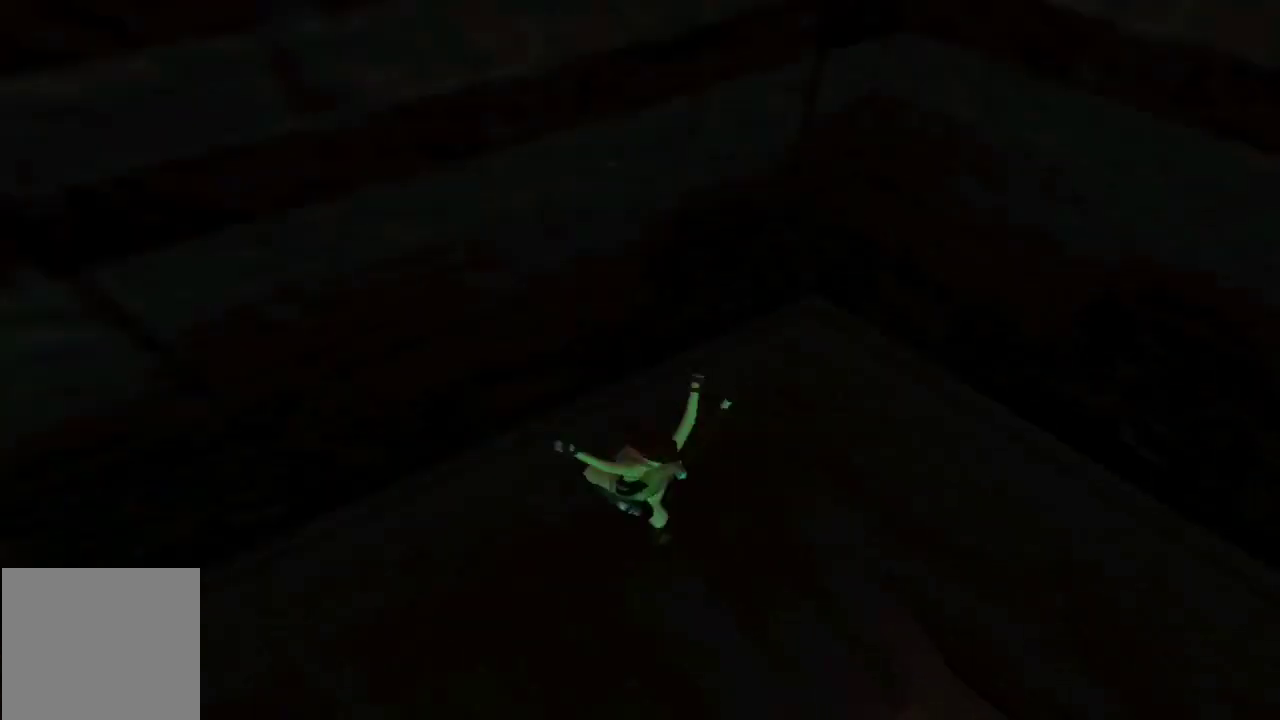
{"buttons": [], "left_stick": "center", "right_stick": "center", "events": []}
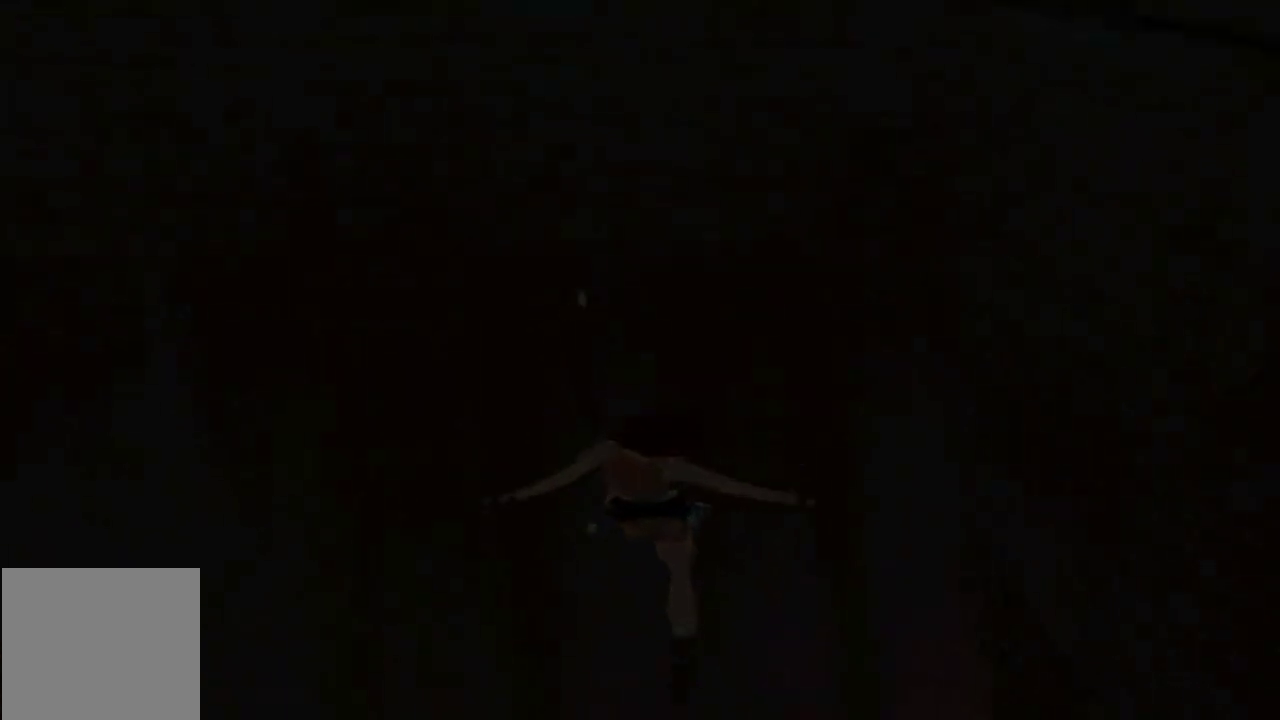
{"buttons": [], "left_stick": "center", "right_stick": "center", "events": []}
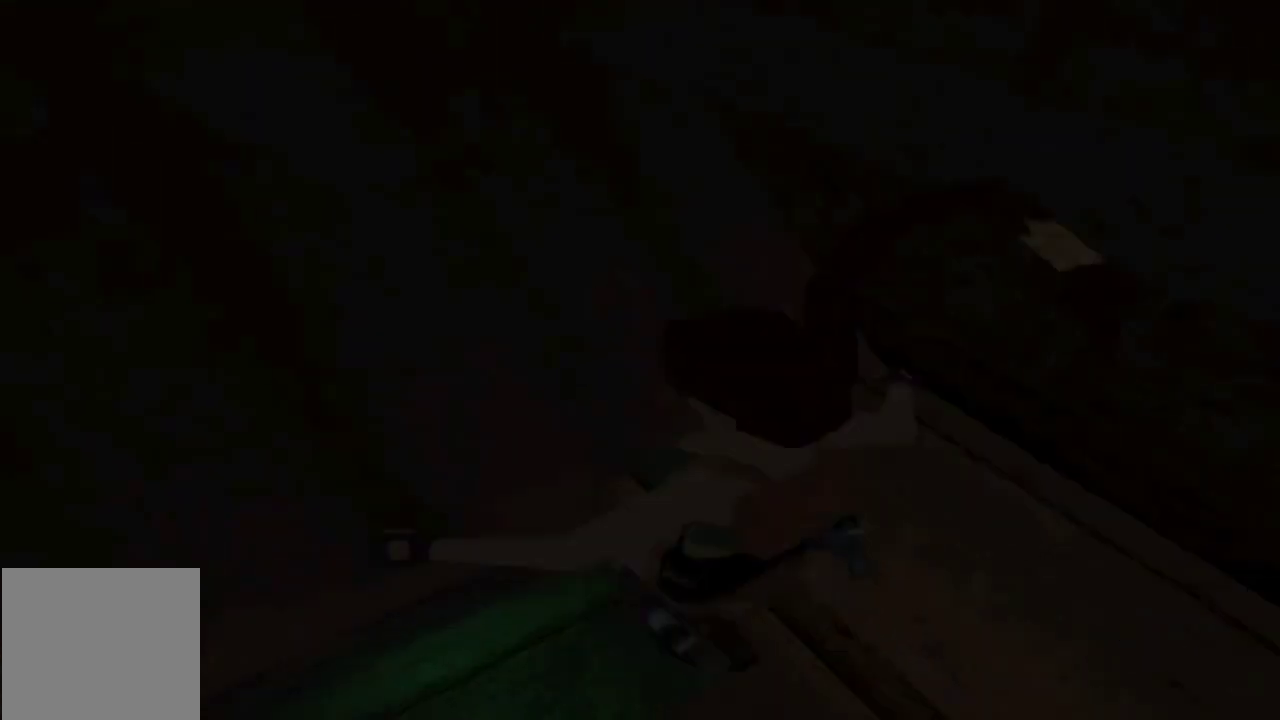
{"buttons": ["DPAD_UP"], "left_stick": "center", "right_stick": "center", "events": [[167, "A", "down"], [200, "DPAD_UP", "down"], [300, "A", "up"]]}